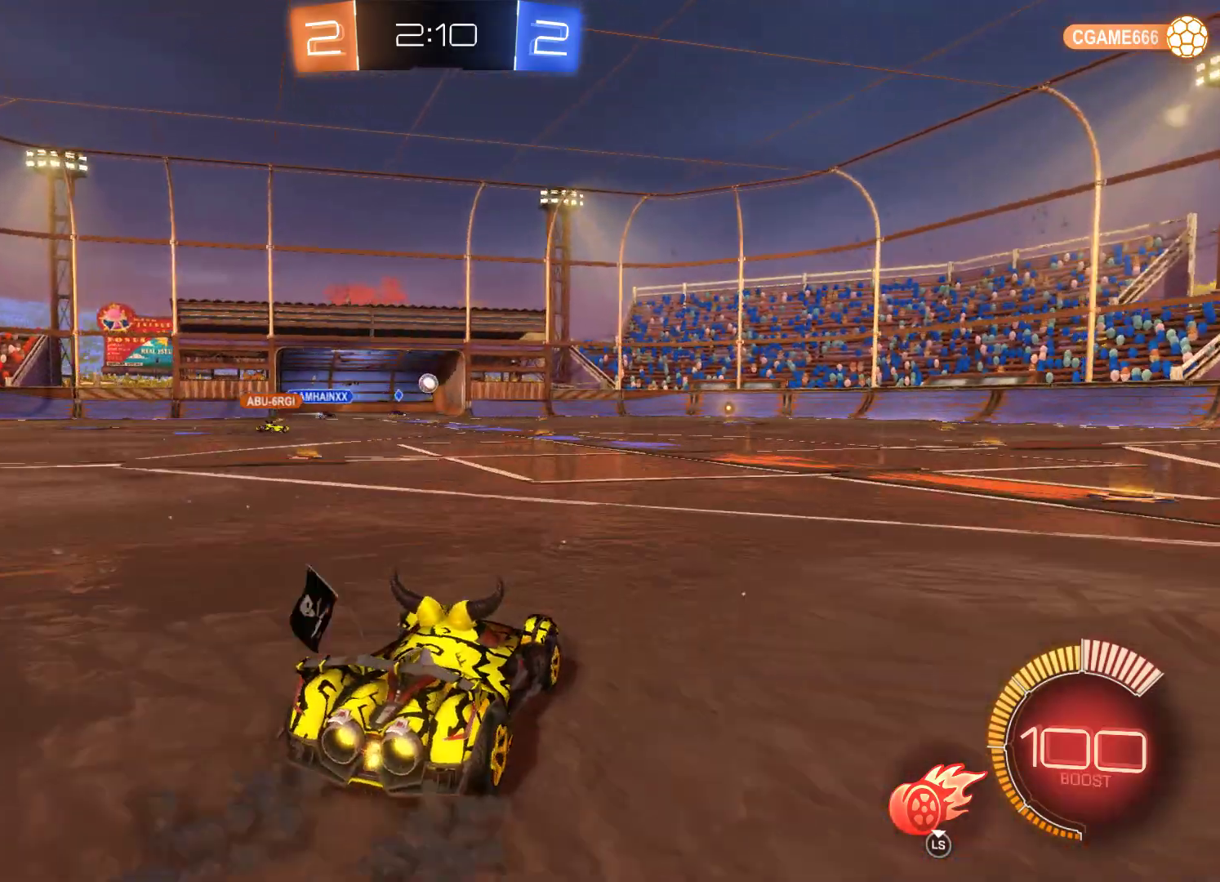
Gameplay with a controller (Xbox layout); each line is a JSON object with the inputs held at the frame after it. "events" lists button and stick changes between this image and that frame as [ms after this image, input, new state], when the widget could be followed in between.
{"buttons": ["R2"], "left_stick": "center", "right_stick": "center", "events": []}
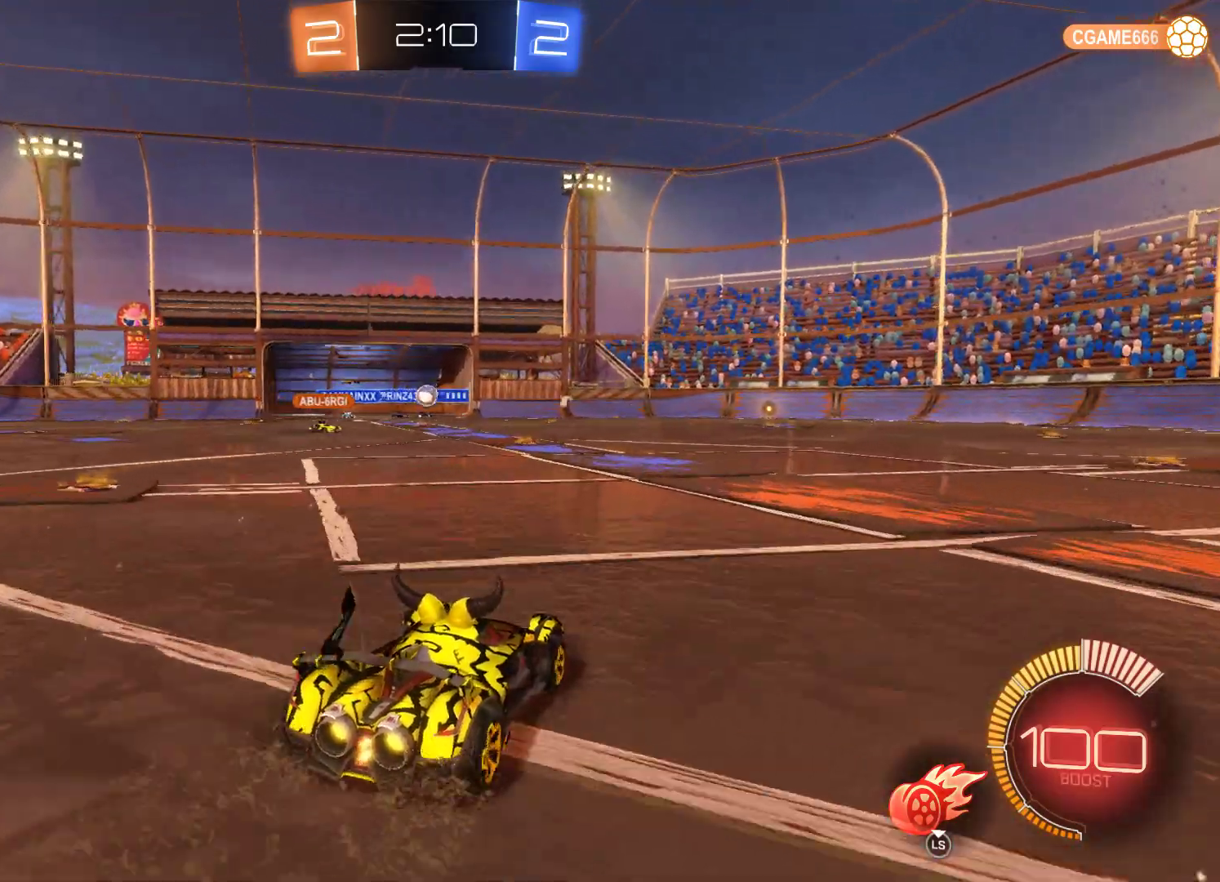
{"buttons": ["R2"], "left_stick": "right", "right_stick": "center", "events": [[433, "left_stick", "right"]]}
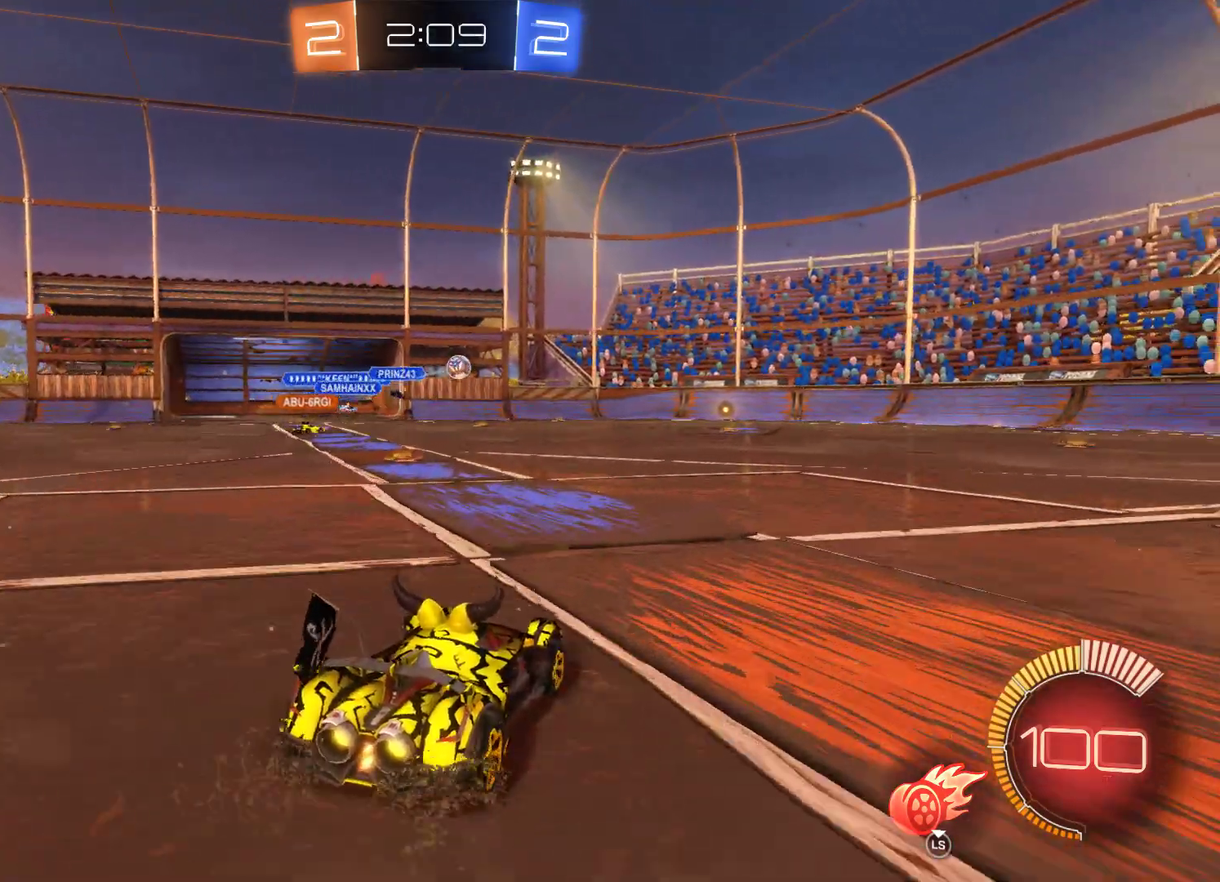
{"buttons": ["R2"], "left_stick": "center", "right_stick": "center", "events": [[367, "left_stick", "center"]]}
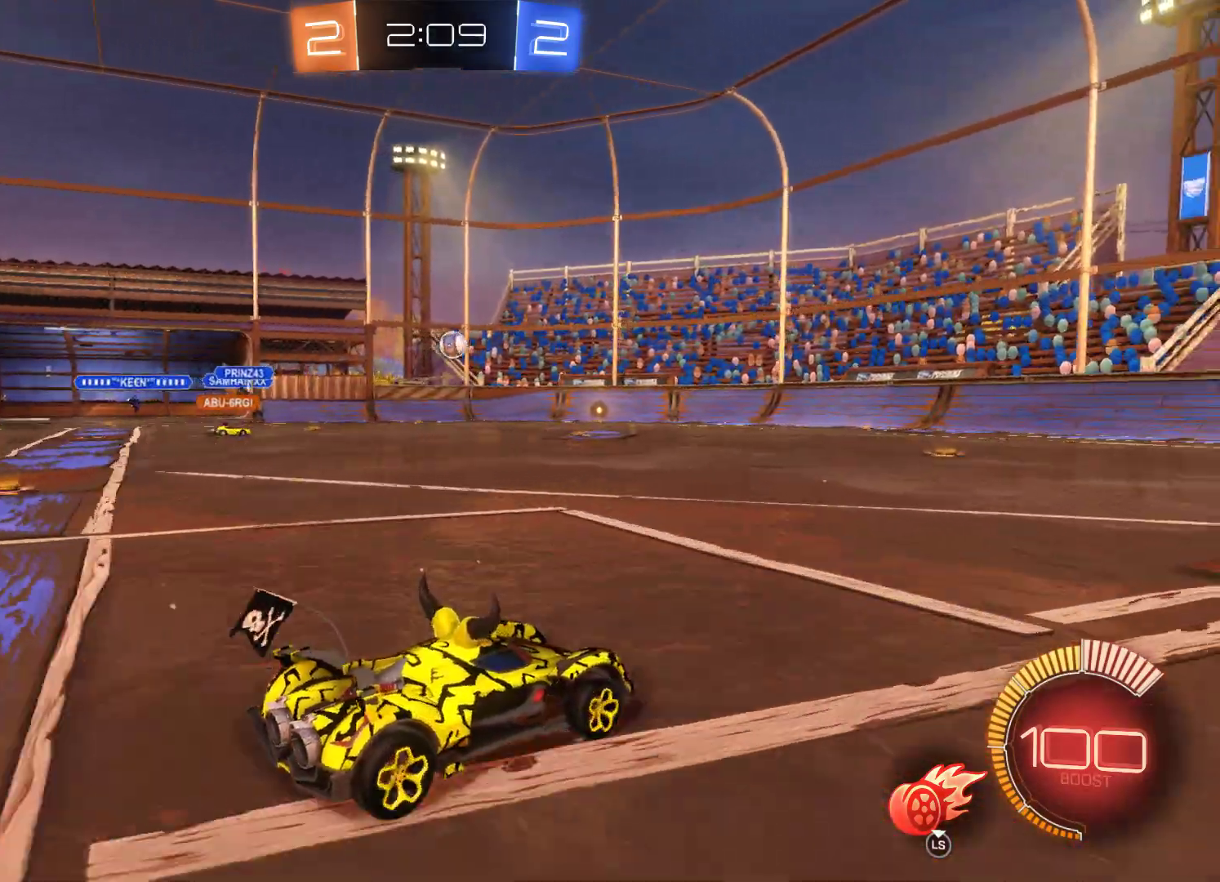
{"buttons": ["R2"], "left_stick": "center", "right_stick": "center", "events": []}
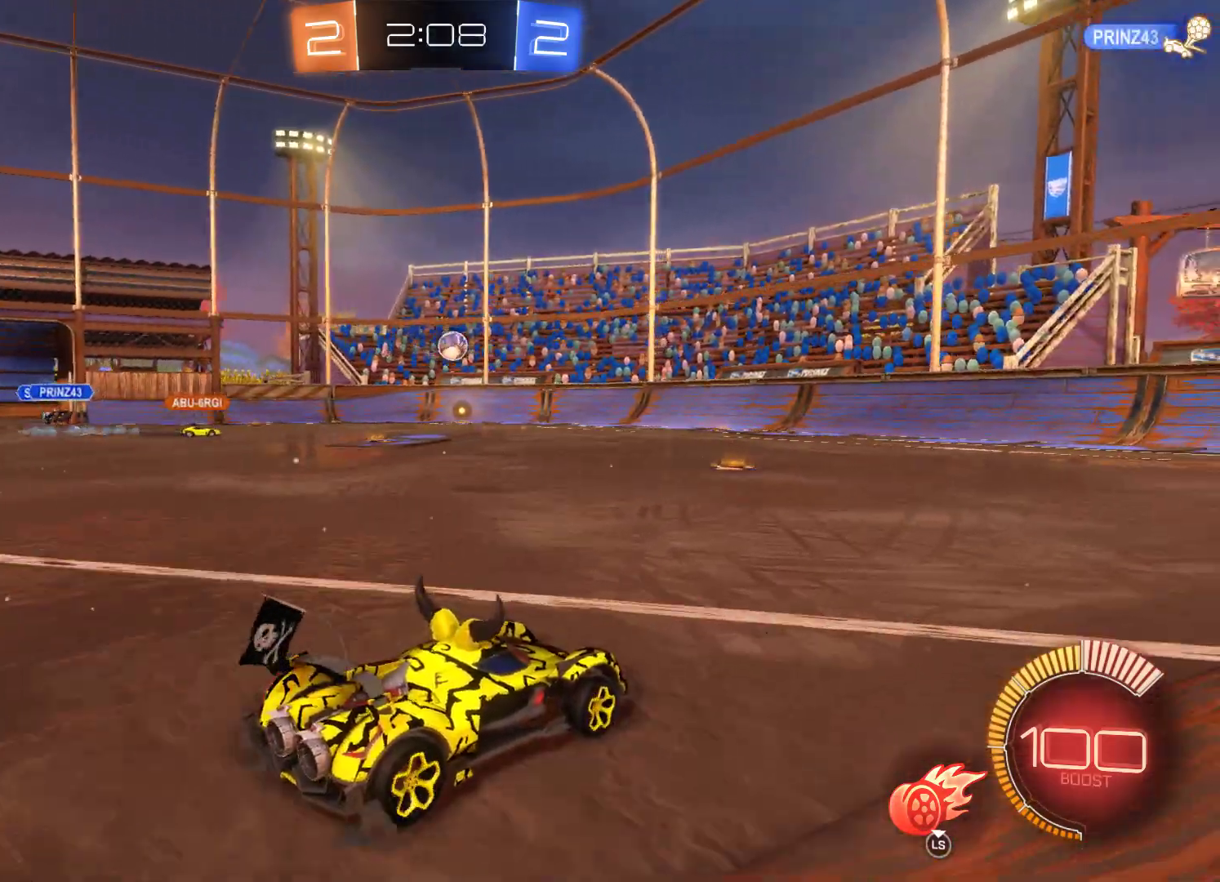
{"buttons": ["R2"], "left_stick": "left", "right_stick": "center", "events": [[500, "left_stick", "left"]]}
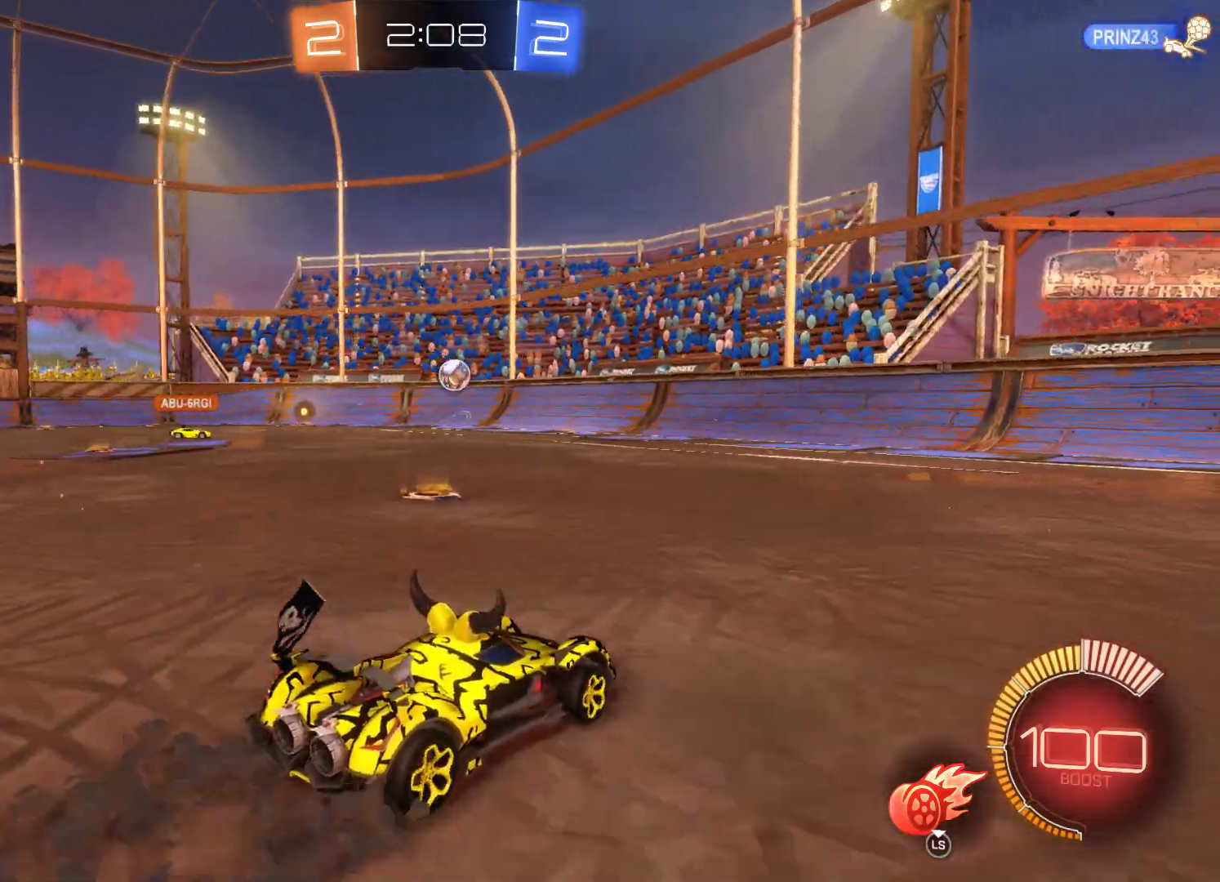
{"buttons": ["R2"], "left_stick": "left", "right_stick": "center", "events": [[267, "left_stick", "center"], [333, "left_stick", "left"]]}
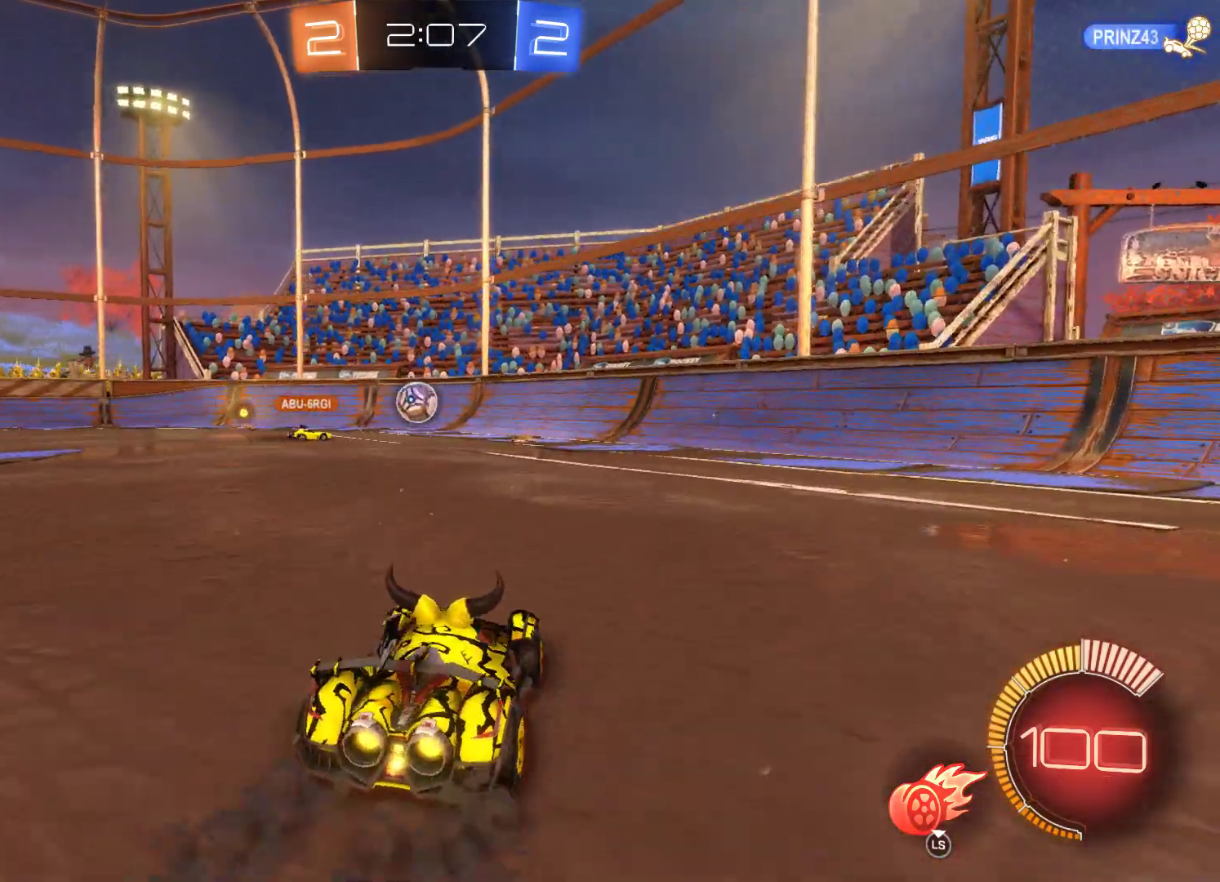
{"buttons": ["R2"], "left_stick": "left", "right_stick": "center", "events": [[33, "left_stick", "center"], [133, "left_stick", "left"], [233, "left_stick", "center"], [300, "left_stick", "left"]]}
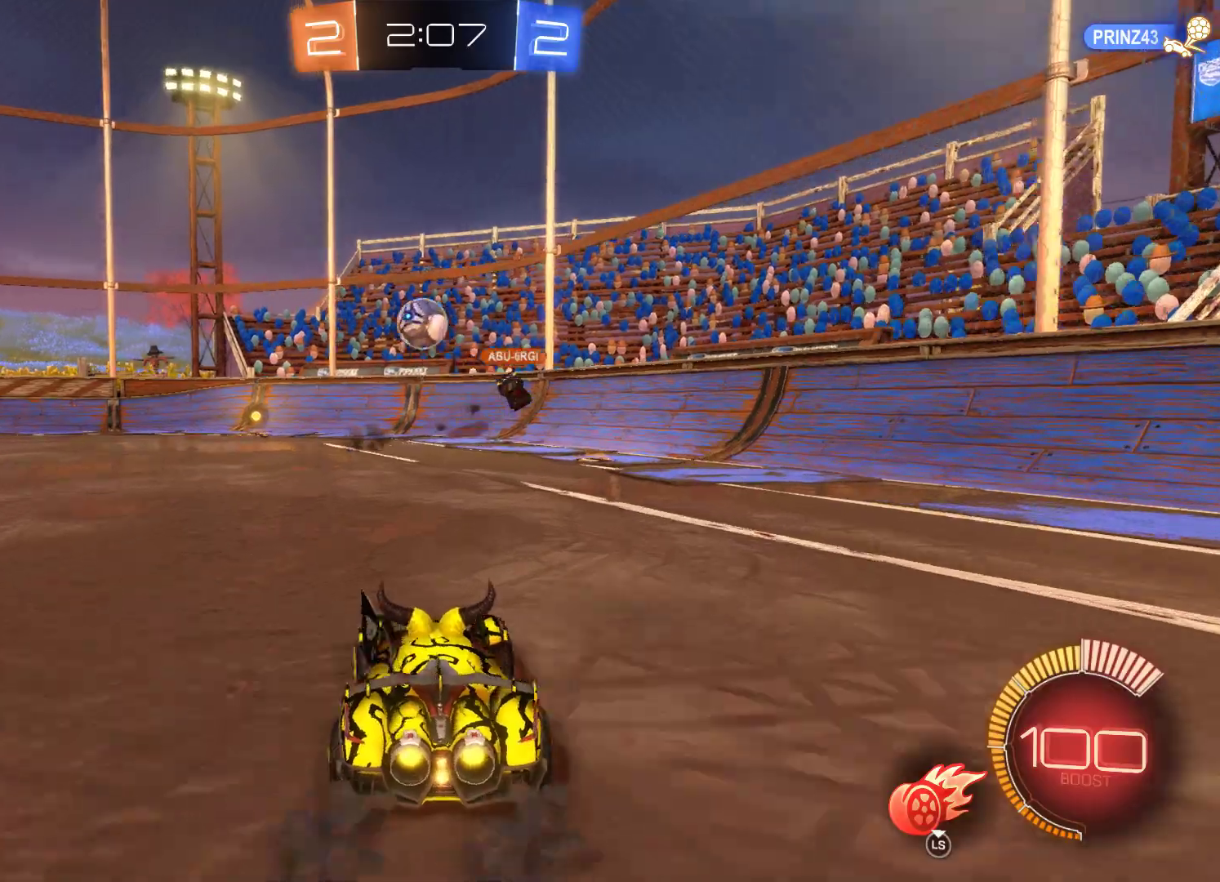
{"buttons": ["R2"], "left_stick": "left", "right_stick": "center", "events": []}
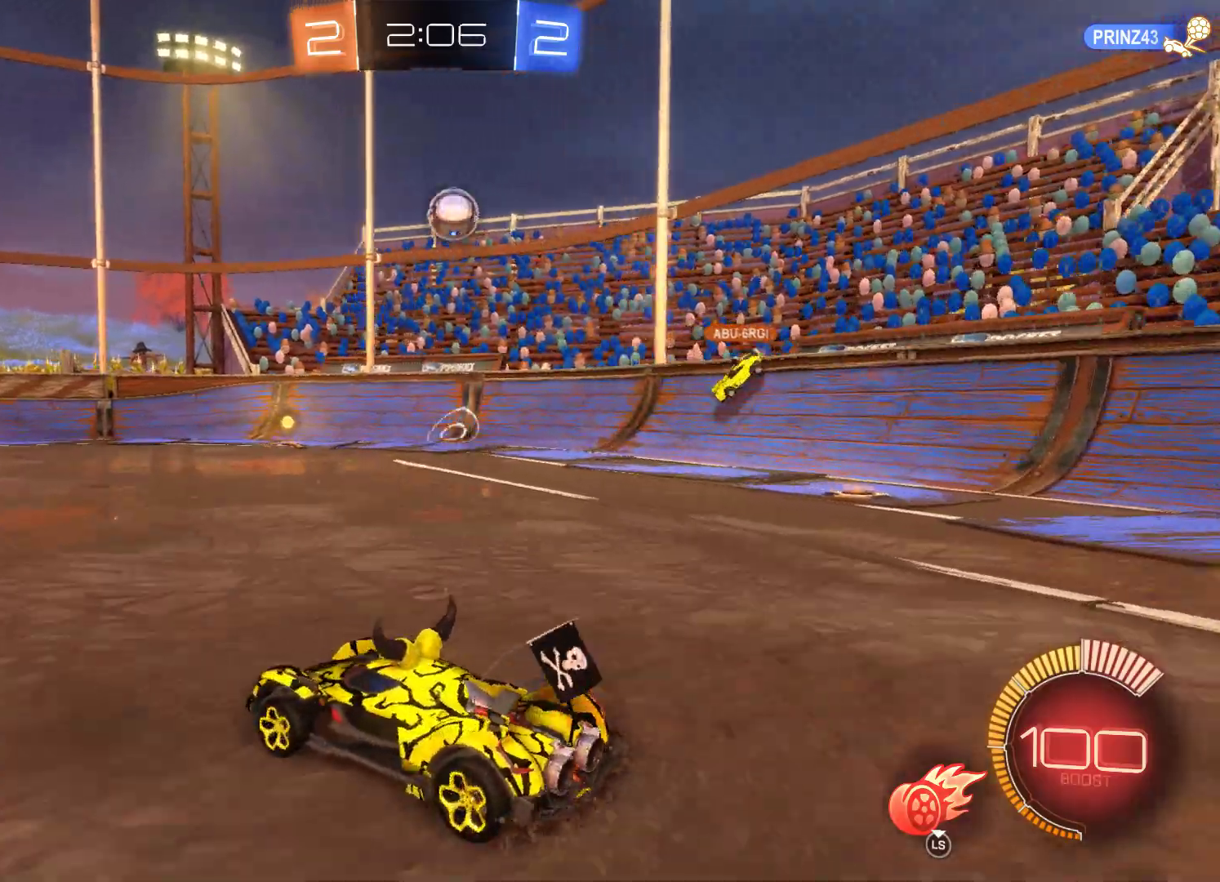
{"buttons": [], "left_stick": "right", "right_stick": "center", "events": [[167, "left_stick", "center"], [233, "R2", "up"], [233, "left_stick", "right"]]}
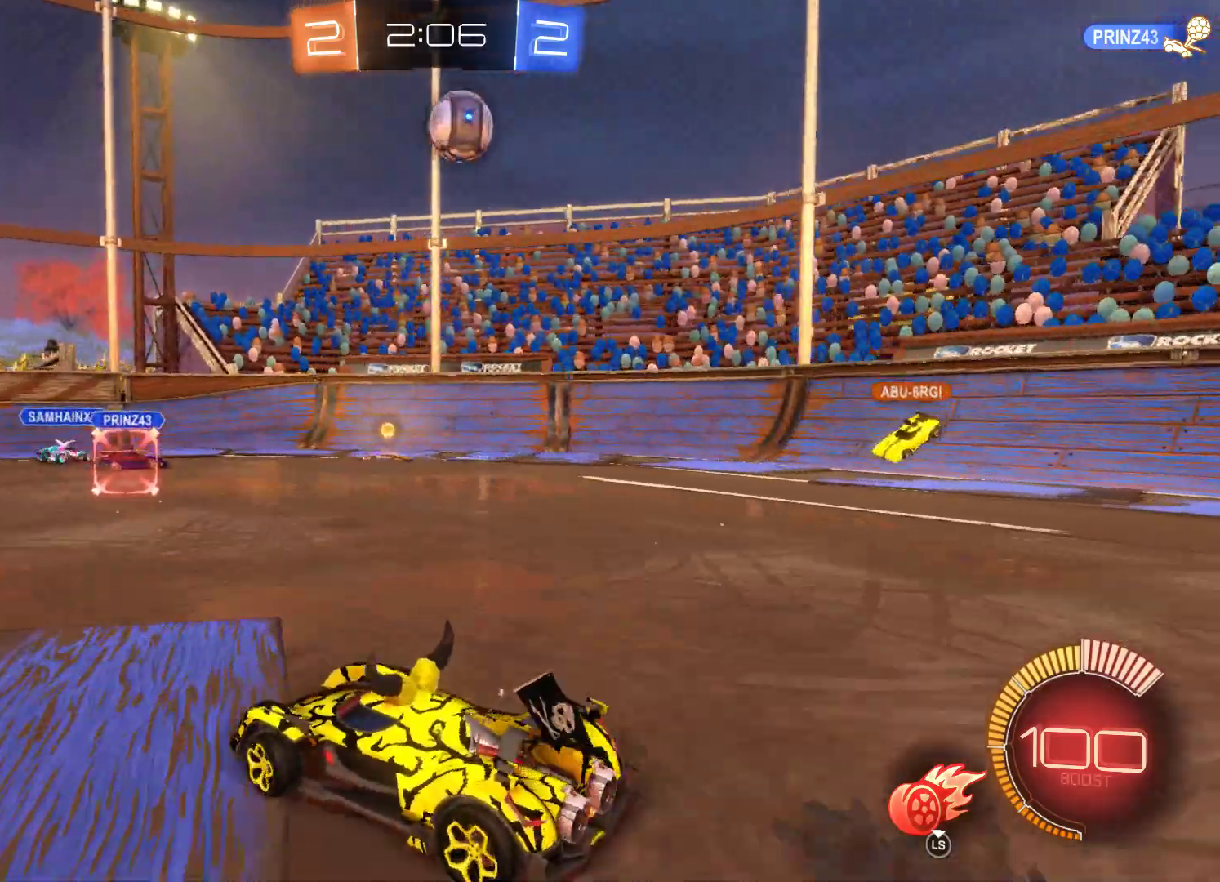
{"buttons": ["R1"], "left_stick": "center", "right_stick": "center", "events": [[100, "left_stick", "center"], [200, "left_stick", "left"], [400, "left_stick", "center"], [500, "R1", "down"]]}
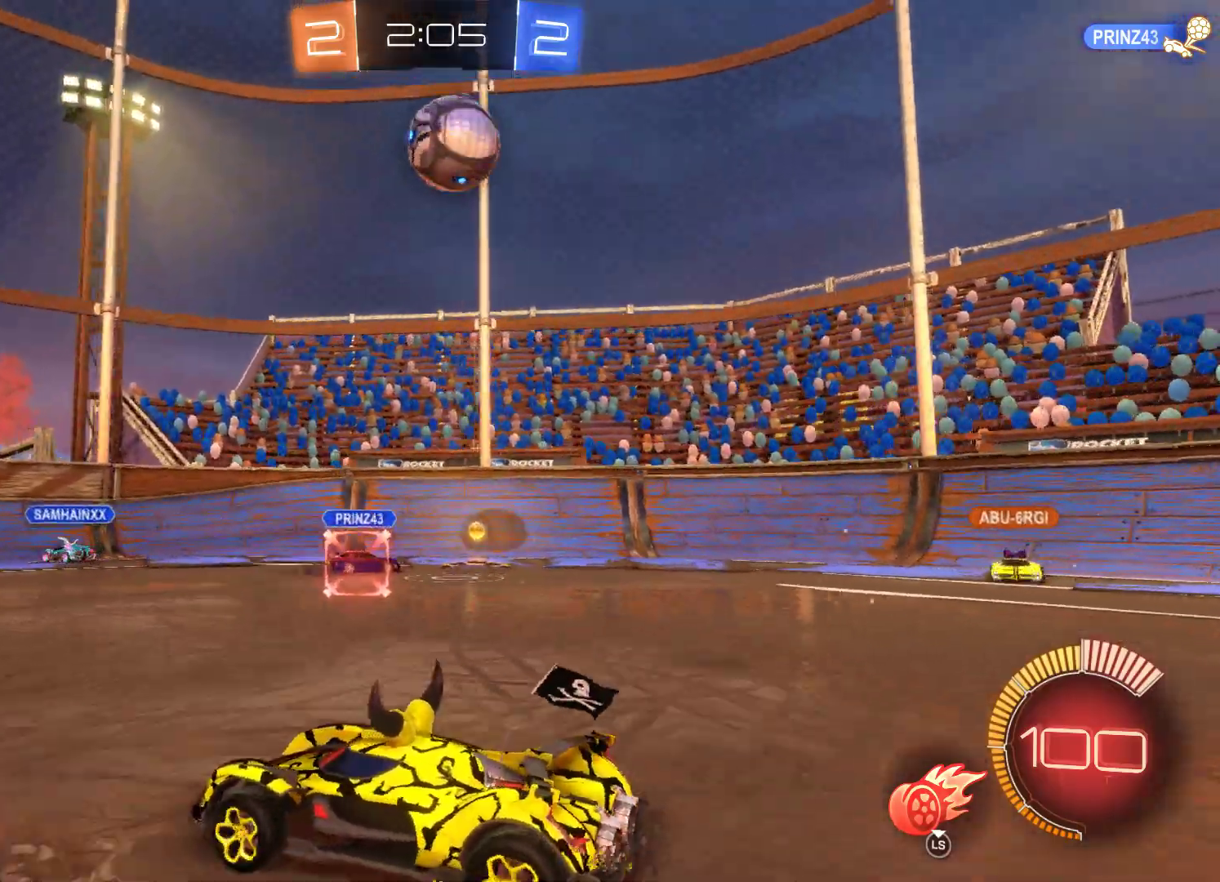
{"buttons": ["R2"], "left_stick": "right", "right_stick": "center", "events": [[167, "R1", "up"], [267, "left_stick", "right"], [300, "R2", "down"]]}
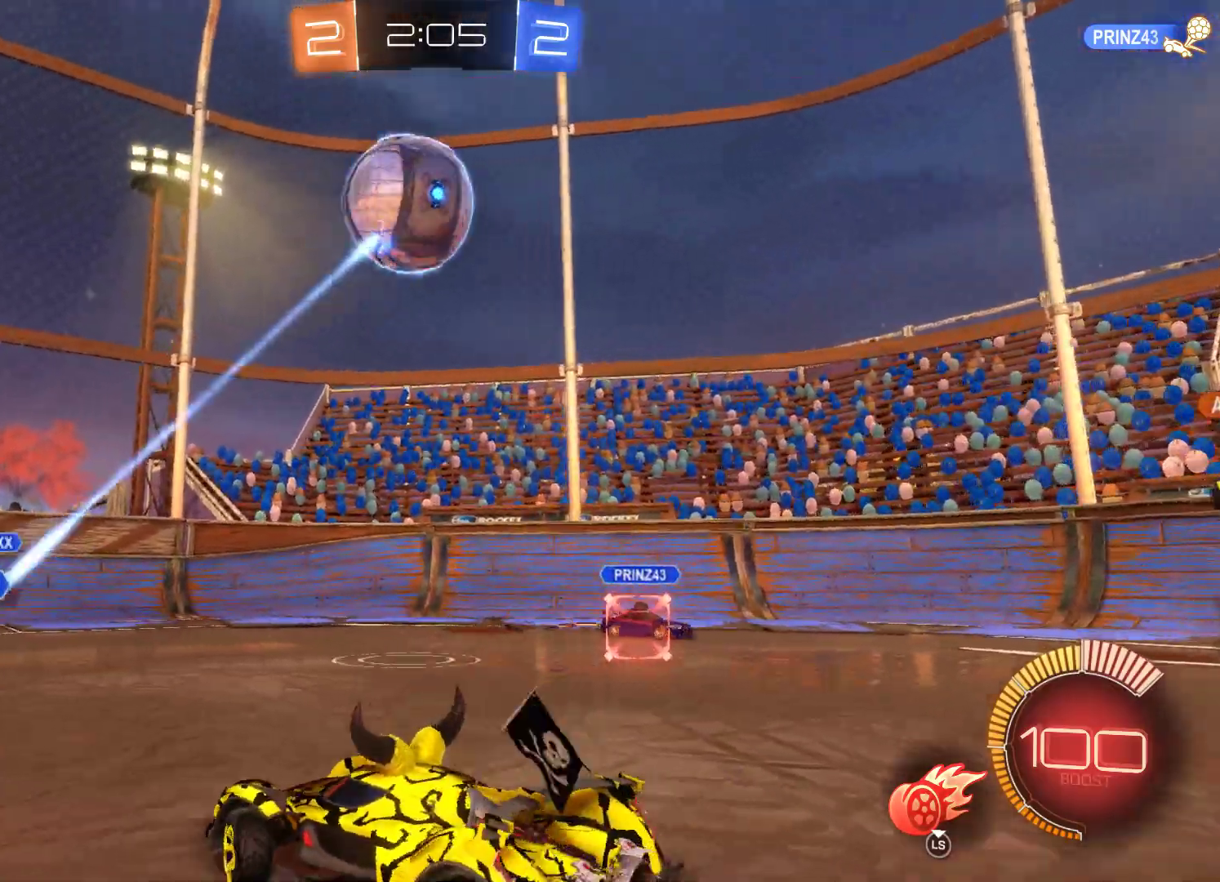
{"buttons": ["A", "R2"], "left_stick": "left", "right_stick": "center", "events": [[33, "A", "down"], [67, "L3", "down"], [100, "left_stick", "center"], [200, "A", "up"], [300, "A", "down"], [333, "left_stick", "left"], [367, "L3", "up"]]}
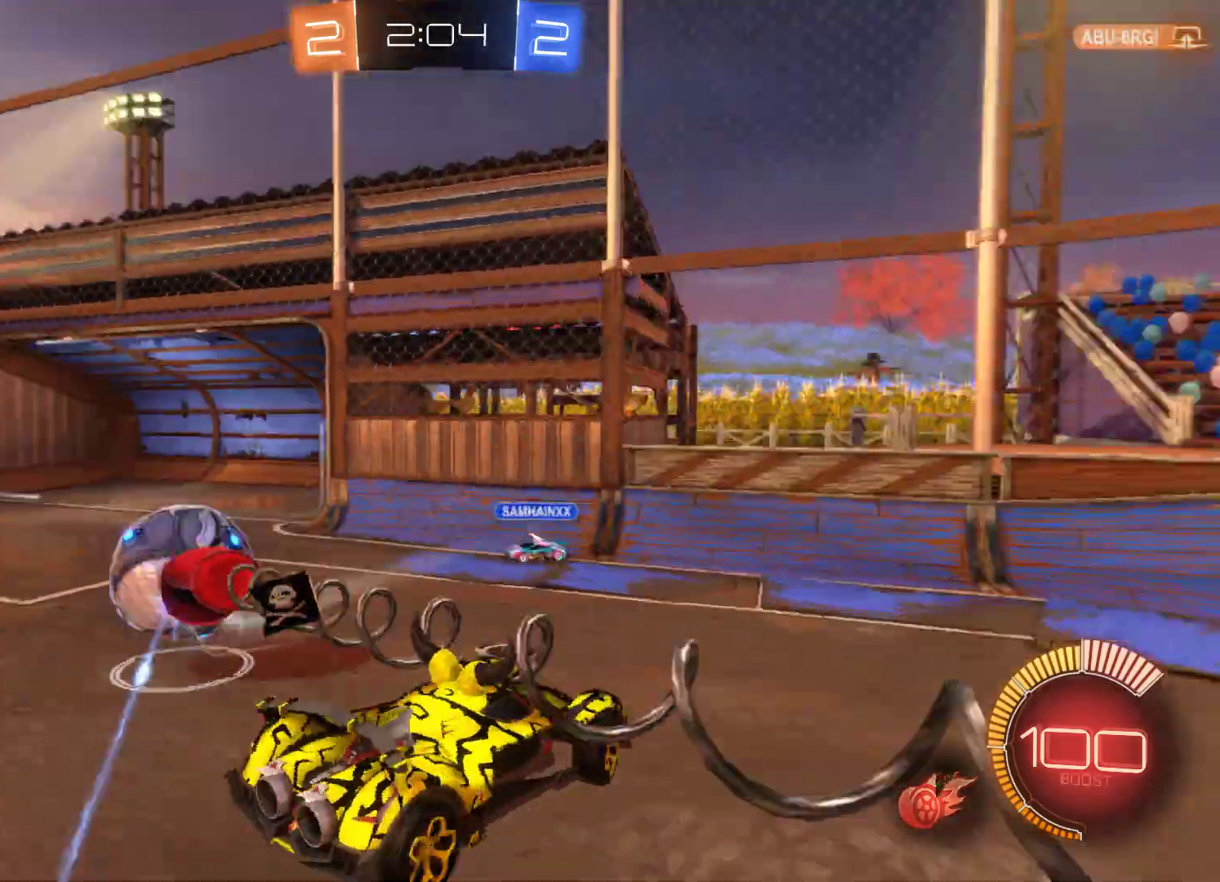
{"buttons": ["R2"], "left_stick": "left", "right_stick": "center", "events": [[33, "A", "up"]]}
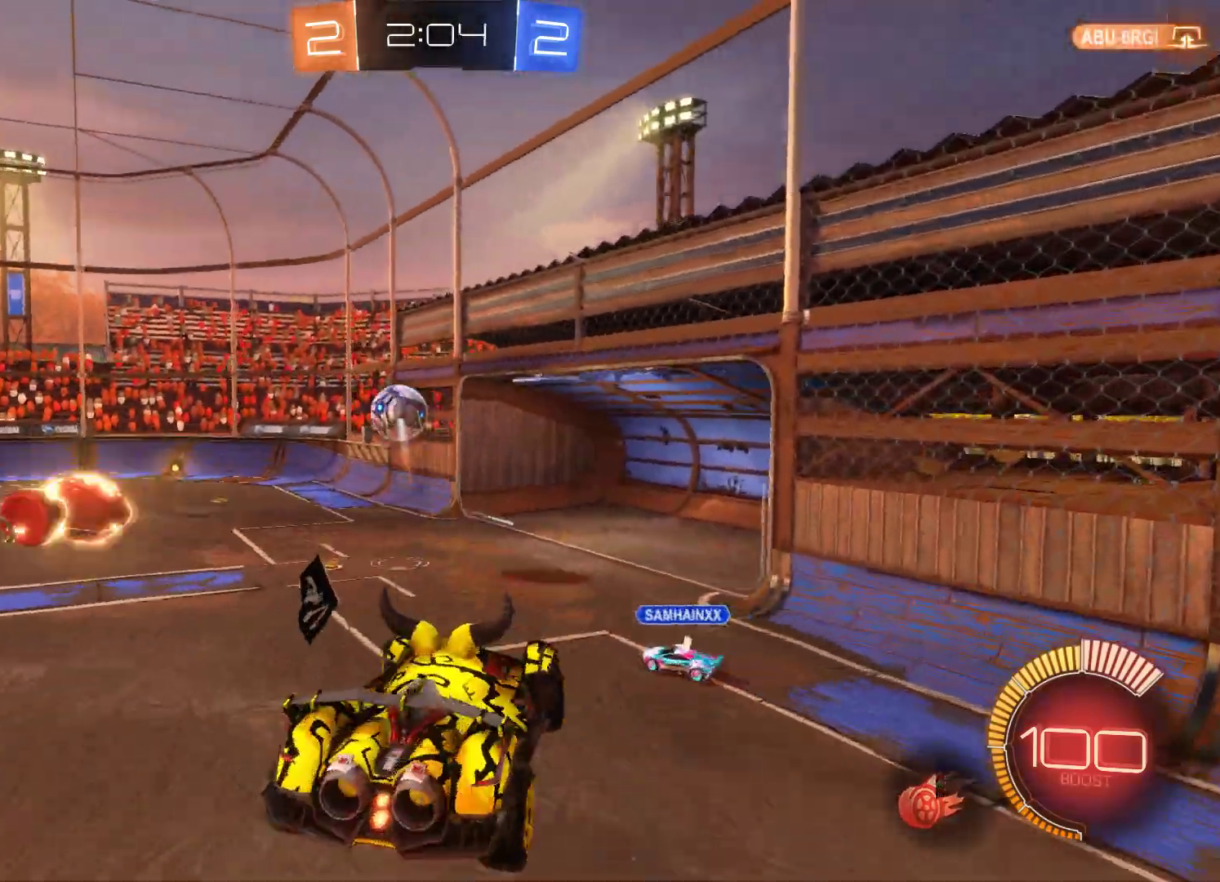
{"buttons": ["R2"], "left_stick": "left", "right_stick": "center", "events": [[267, "left_stick", "center"], [367, "left_stick", "left"]]}
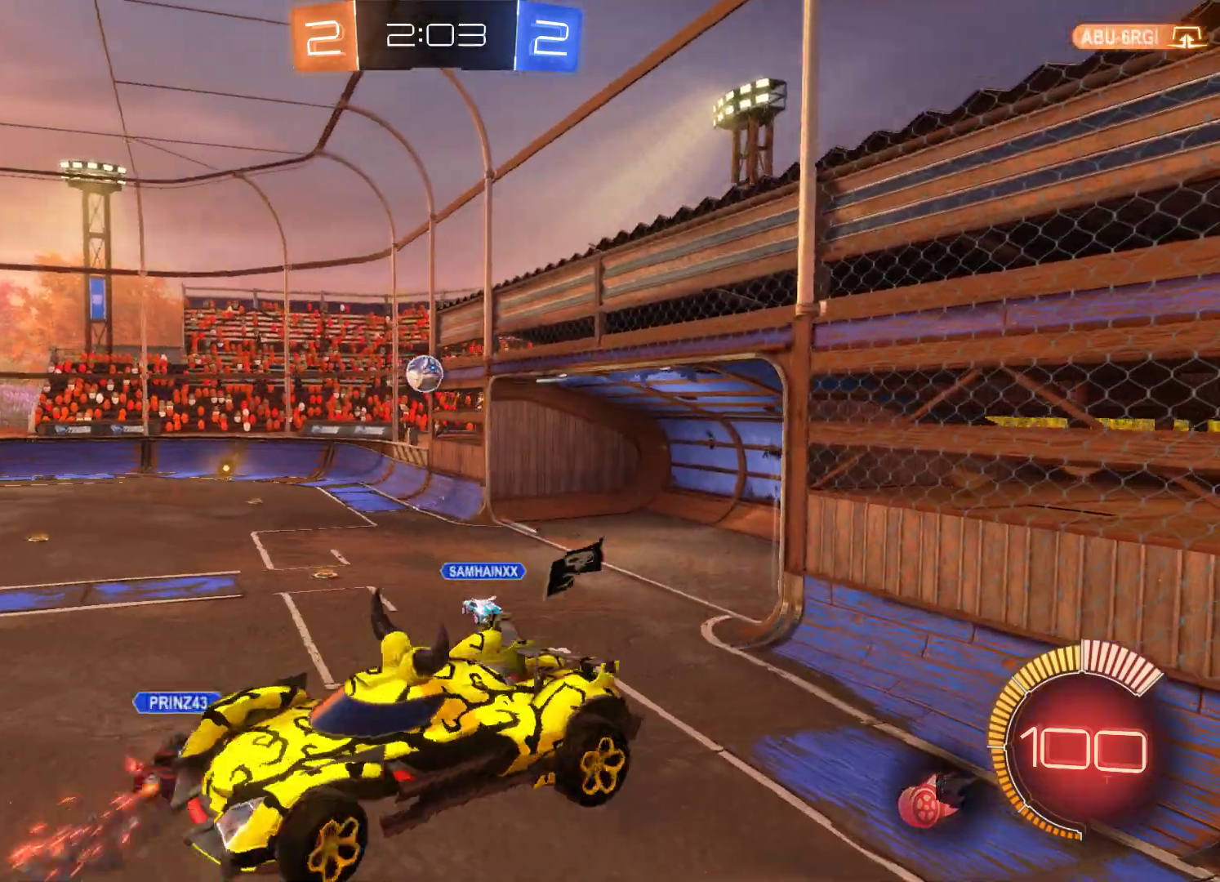
{"buttons": ["R2"], "left_stick": "left", "right_stick": "center", "events": []}
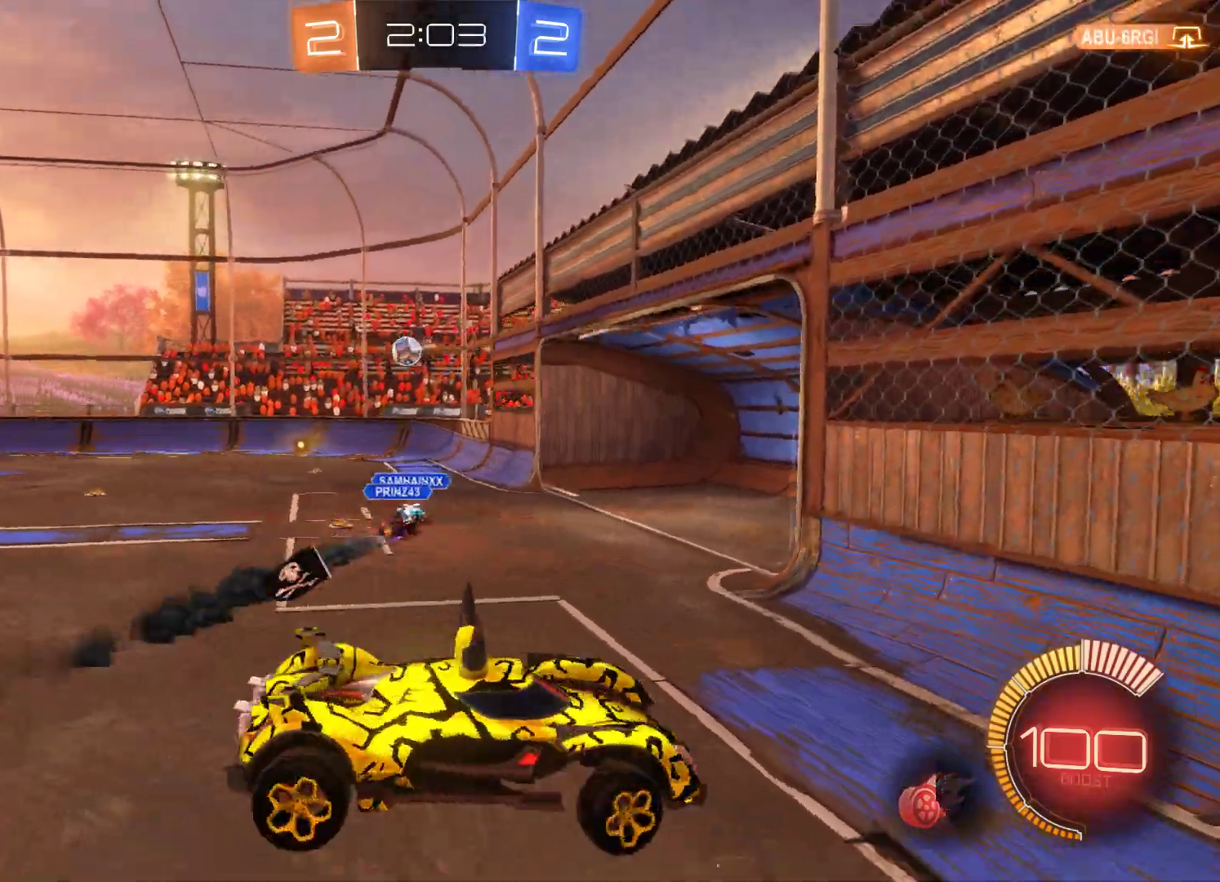
{"buttons": ["R2"], "left_stick": "left", "right_stick": "center", "events": [[167, "left_stick", "center"], [467, "left_stick", "left"]]}
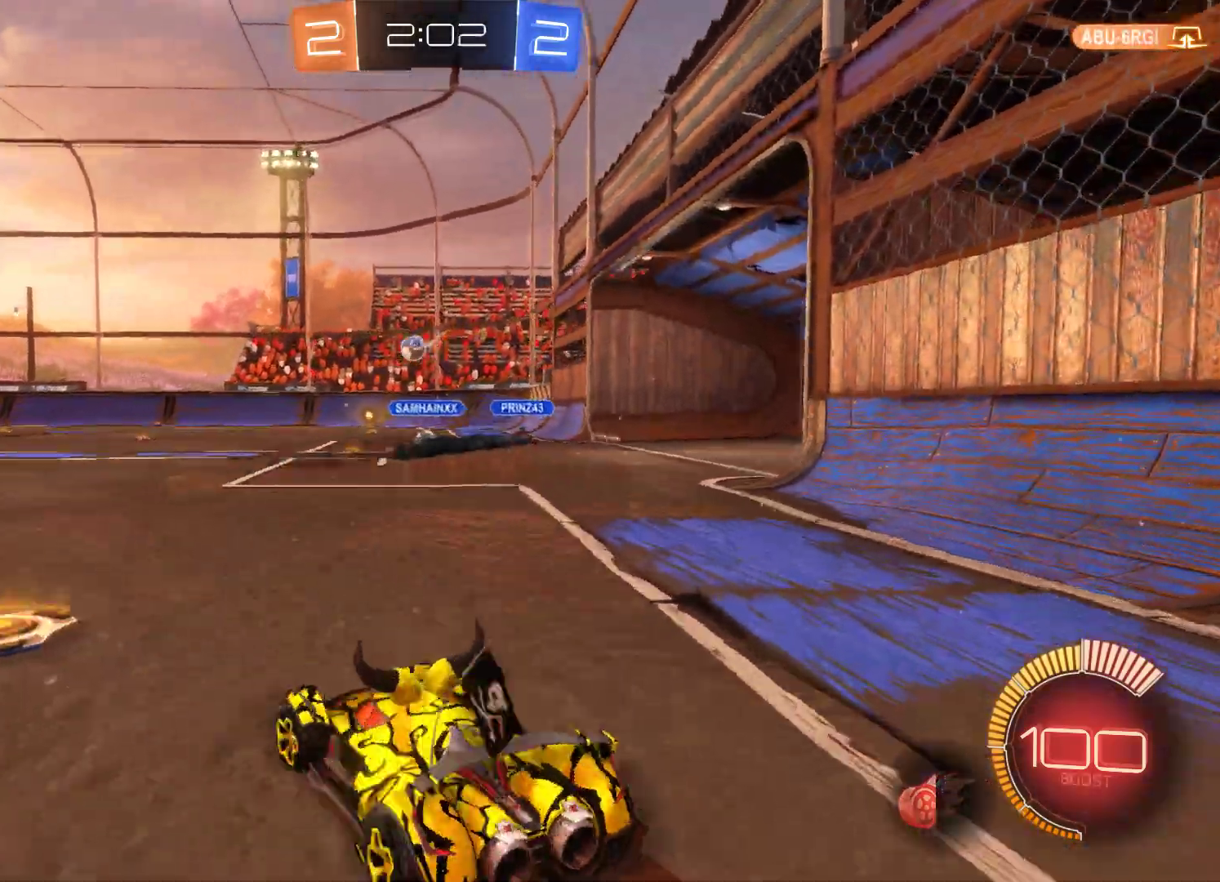
{"buttons": ["L2", "R2"], "left_stick": "center", "right_stick": "center", "events": [[367, "left_stick", "center"], [400, "L2", "down"]]}
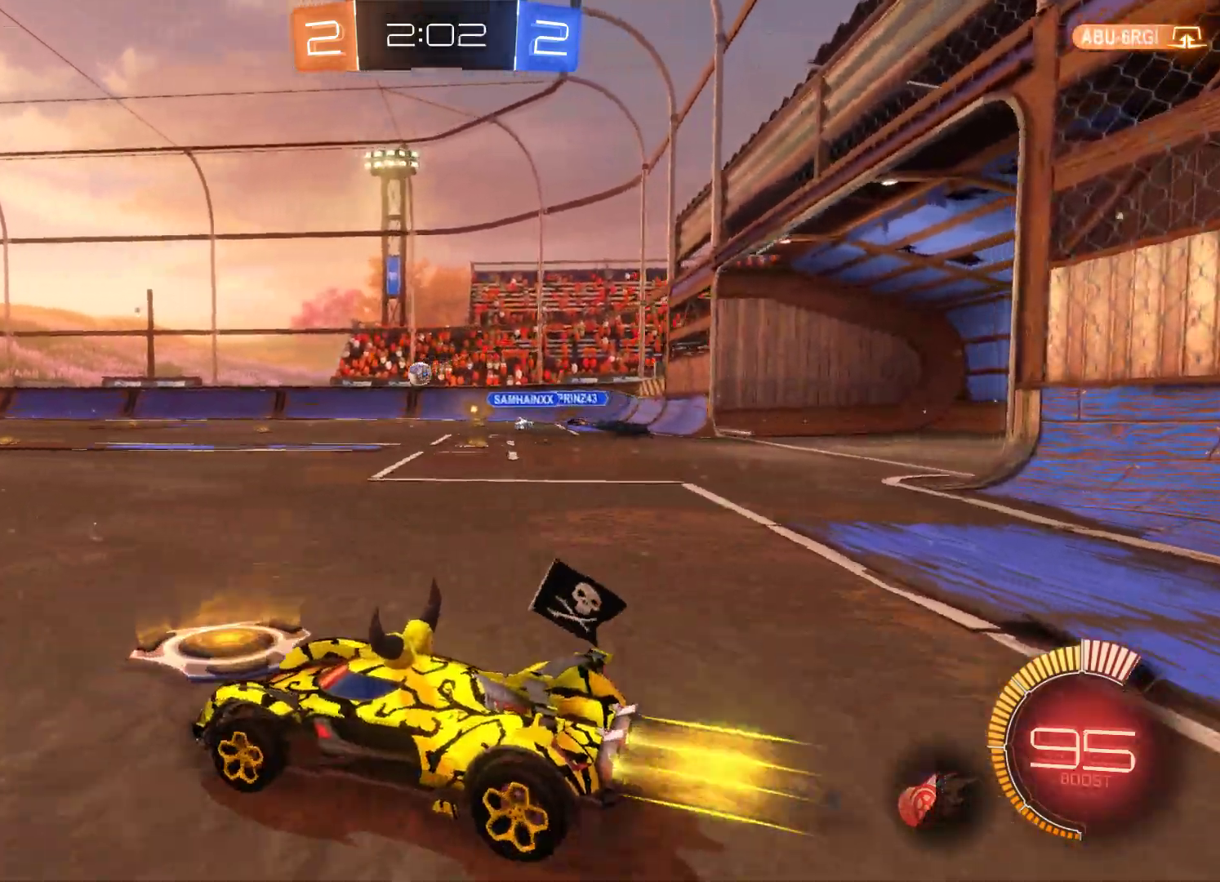
{"buttons": ["A", "R2"], "left_stick": "up", "right_stick": "center", "events": [[167, "left_stick", "up"], [200, "L2", "up"], [233, "A", "down"], [333, "A", "up"], [367, "A", "down"]]}
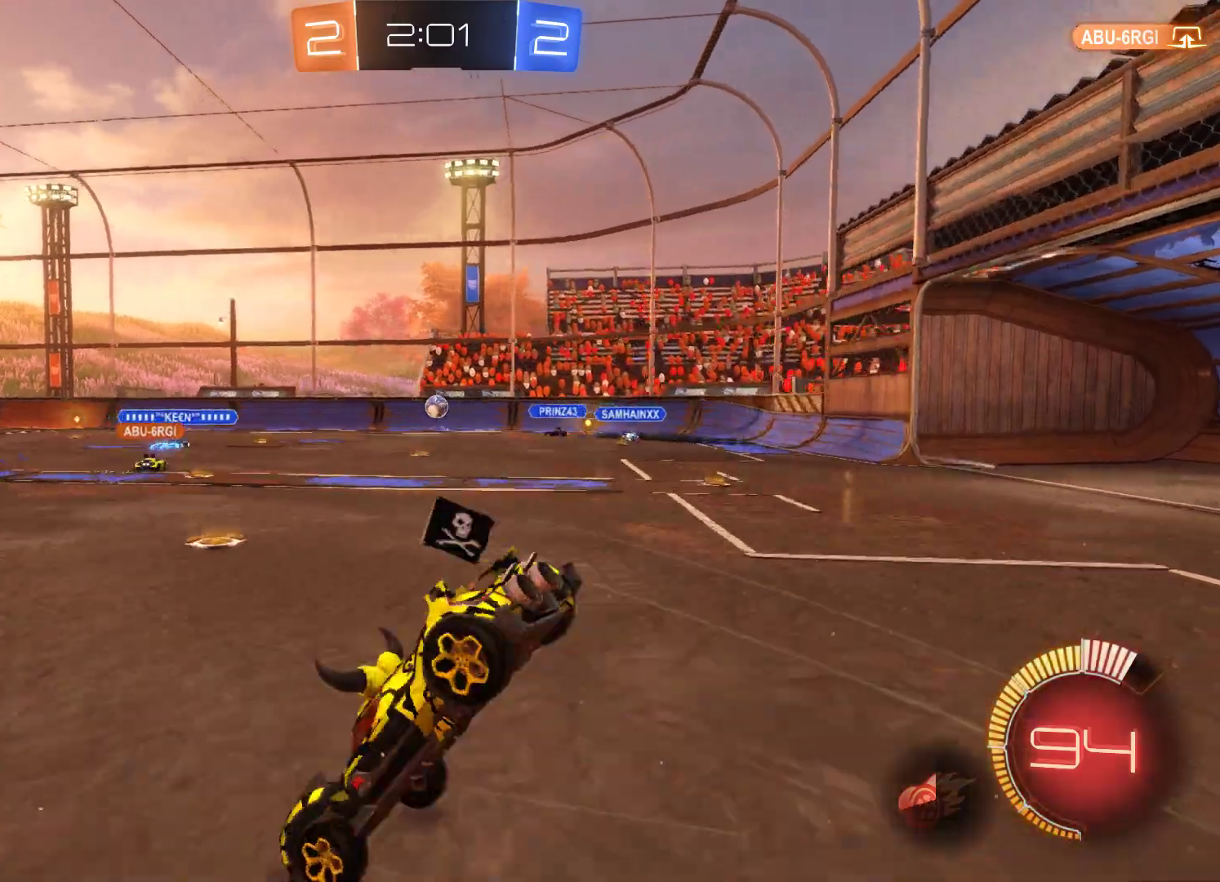
{"buttons": ["R2"], "left_stick": "center", "right_stick": "center", "events": [[33, "A", "up"], [233, "left_stick", "center"]]}
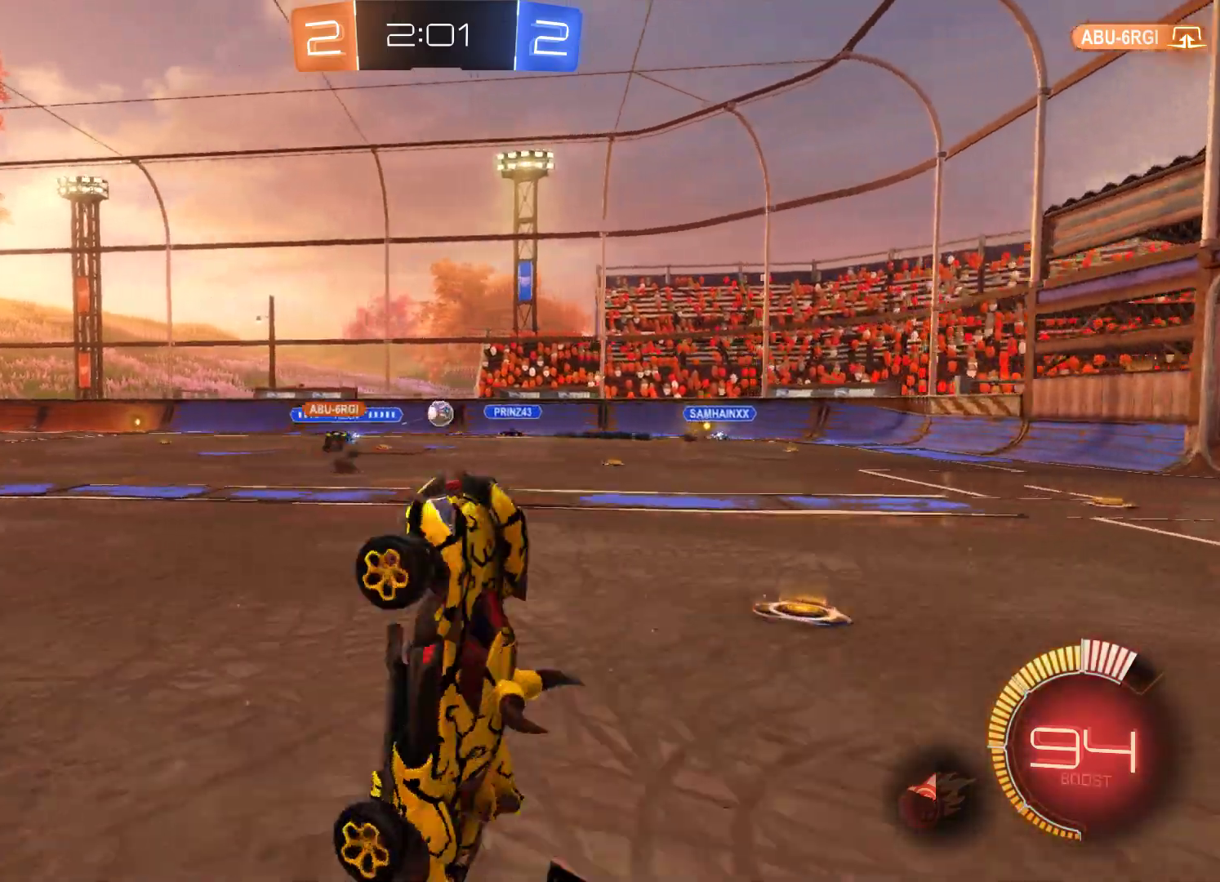
{"buttons": ["R2"], "left_stick": "center", "right_stick": "center", "events": []}
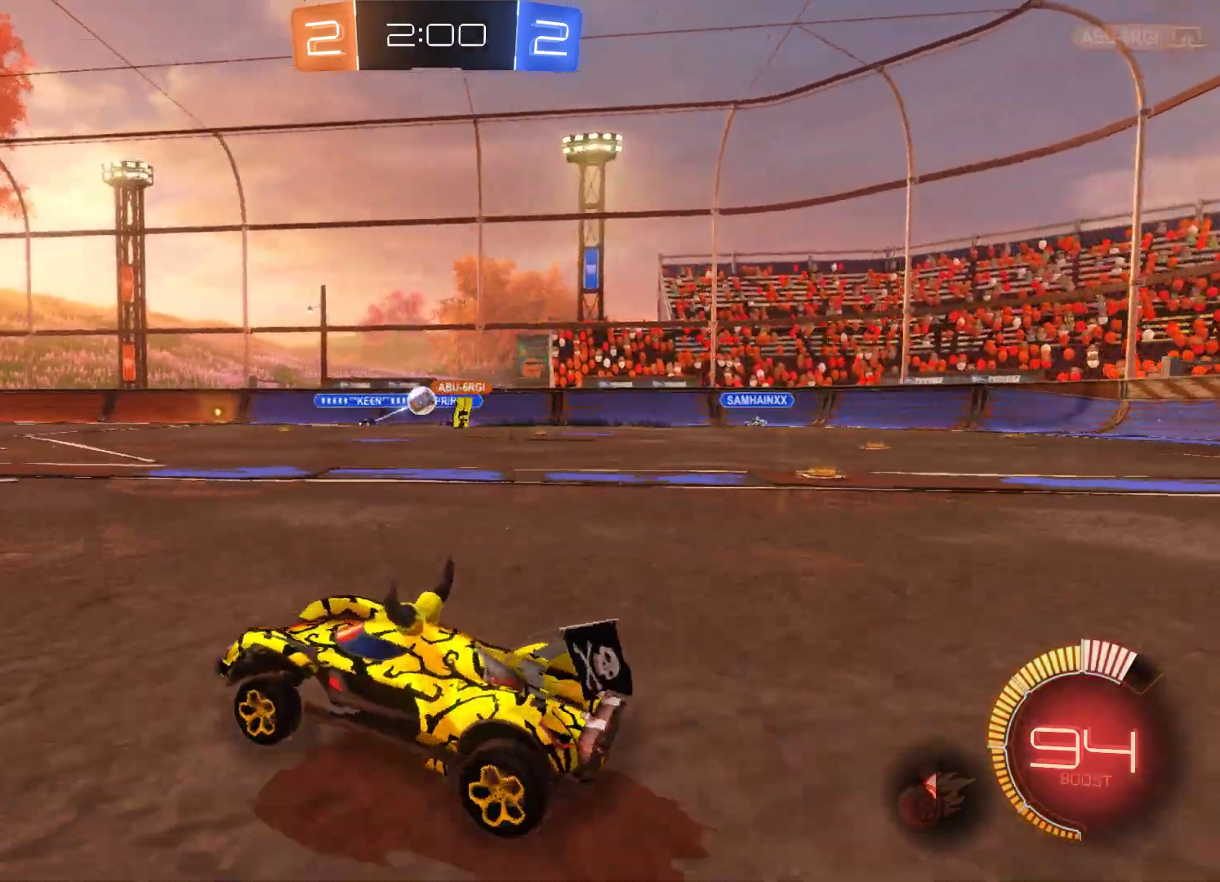
{"buttons": ["A", "R2"], "left_stick": "up", "right_stick": "center", "events": [[400, "left_stick", "up"], [433, "A", "down"]]}
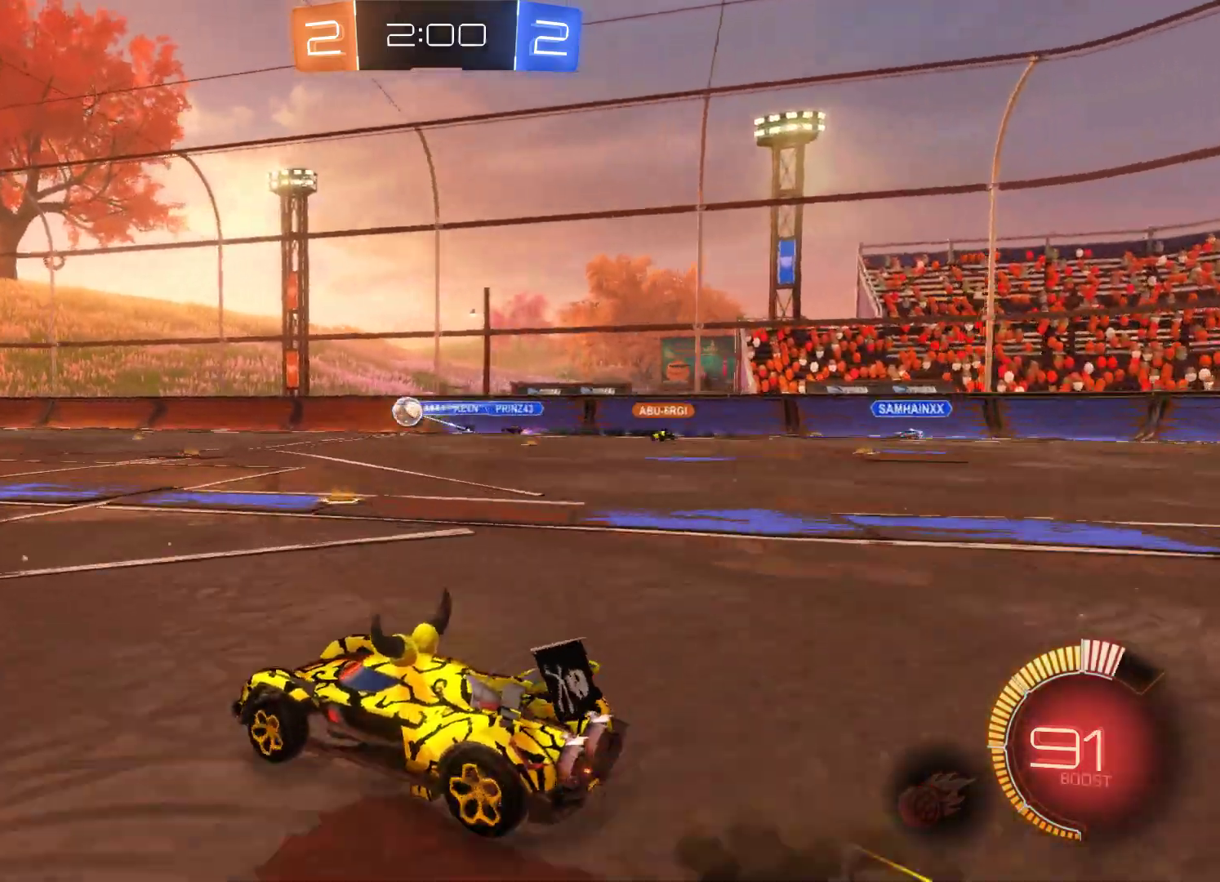
{"buttons": ["R2"], "left_stick": "center", "right_stick": "center", "events": [[33, "A", "up"], [100, "A", "down"], [267, "A", "up"], [500, "left_stick", "center"]]}
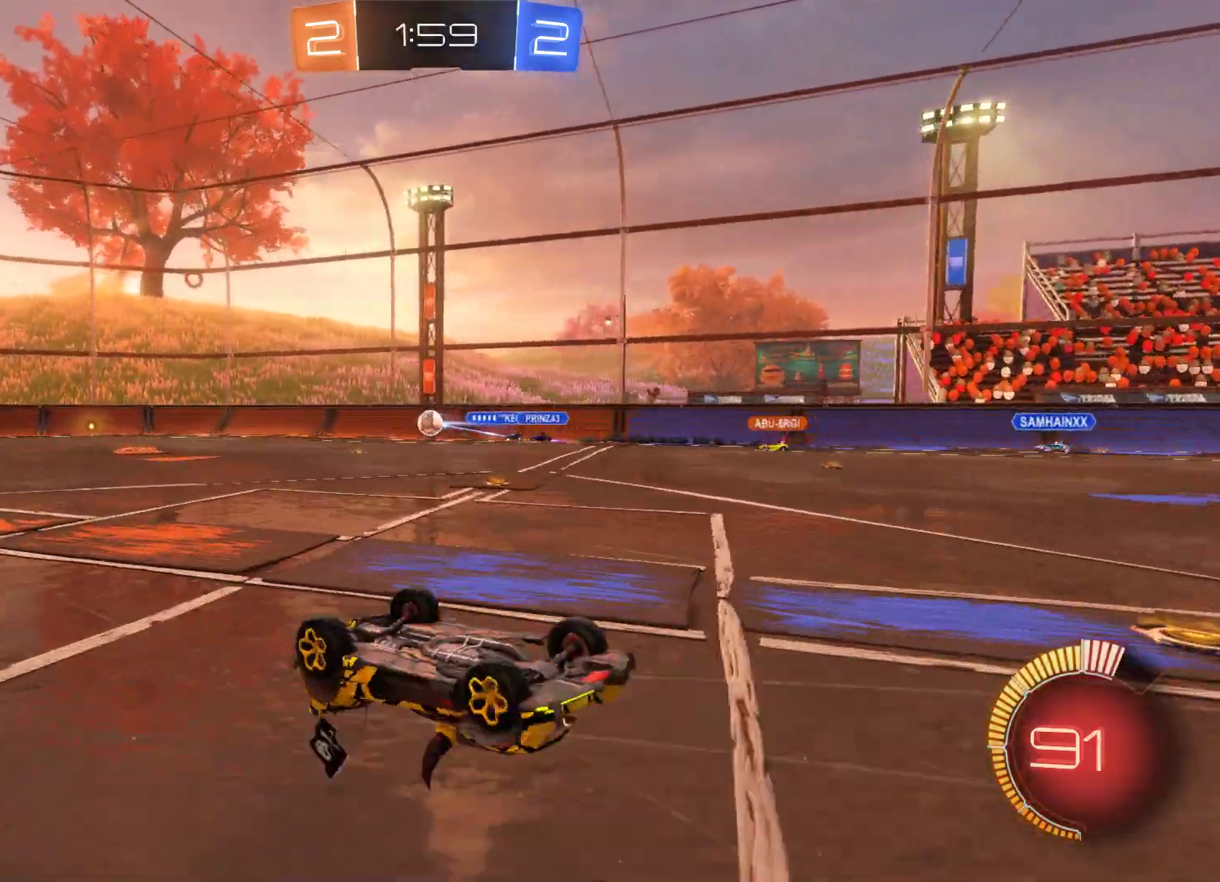
{"buttons": ["R2"], "left_stick": "center", "right_stick": "center", "events": []}
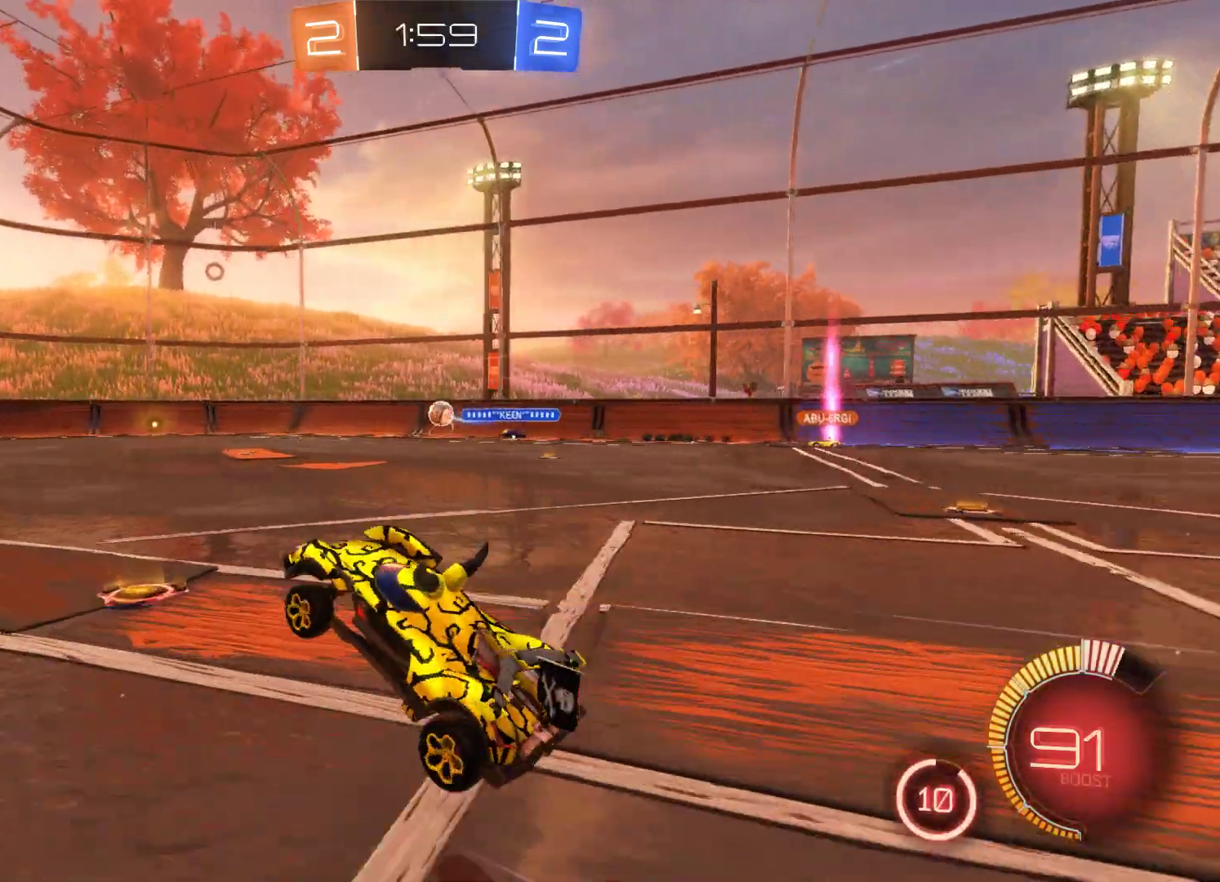
{"buttons": ["R2"], "left_stick": "left", "right_stick": "center", "events": [[100, "left_stick", "left"]]}
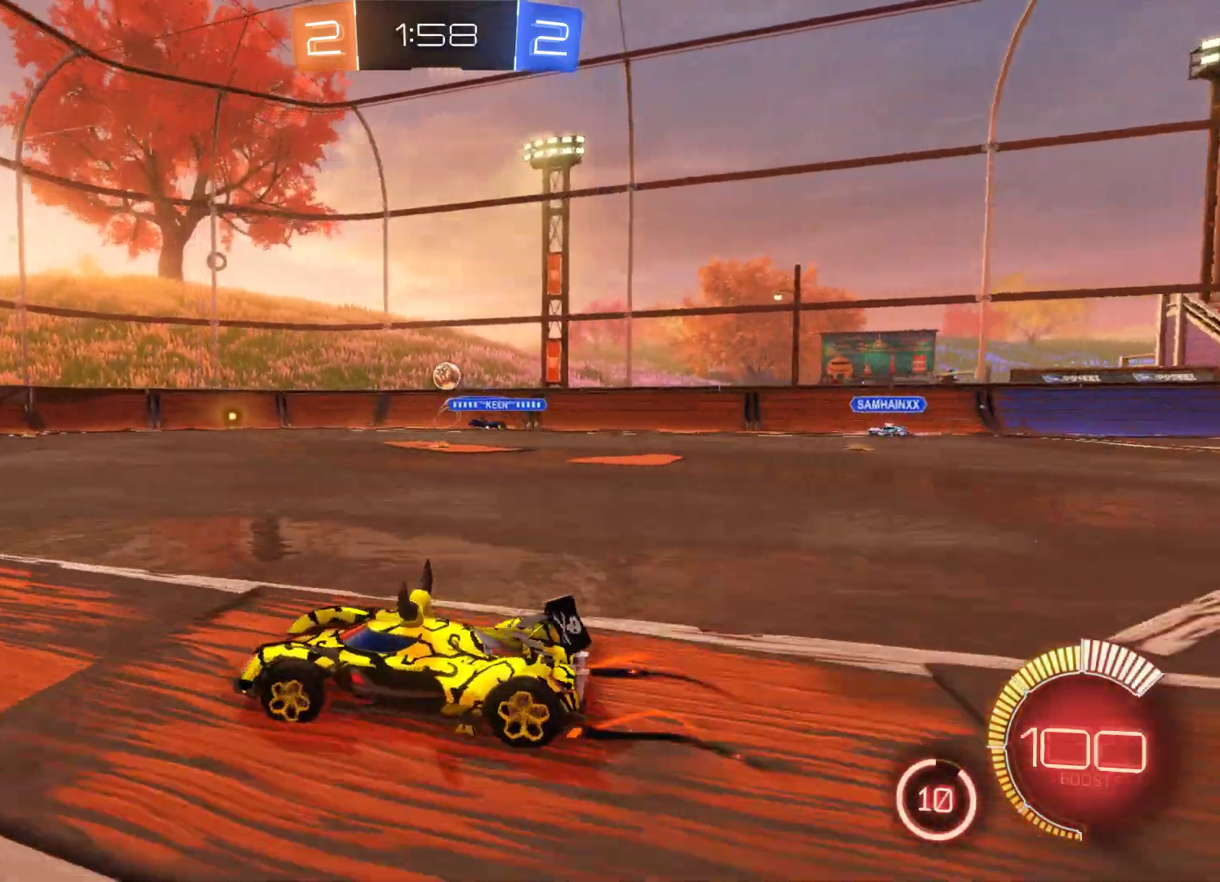
{"buttons": ["R2"], "left_stick": "center", "right_stick": "center", "events": [[233, "left_stick", "center"]]}
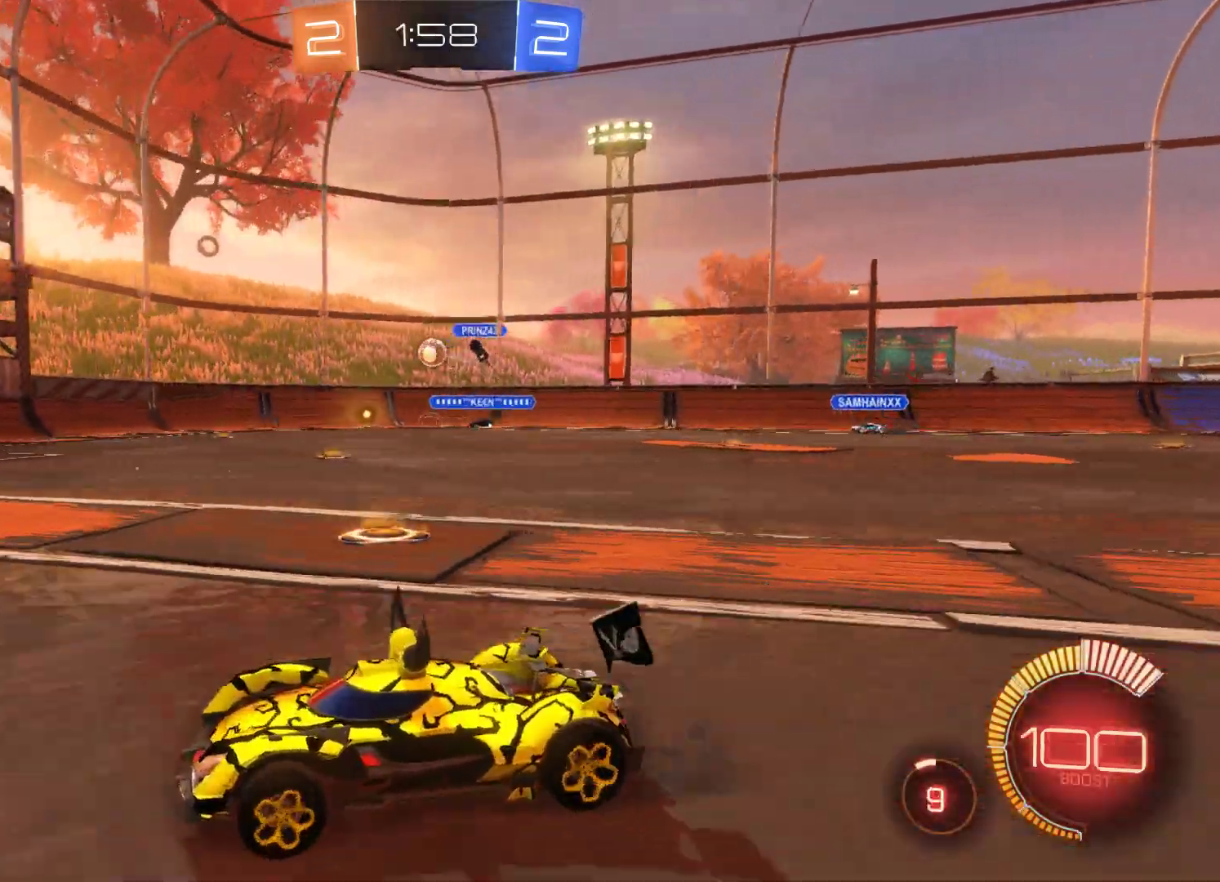
{"buttons": ["R2"], "left_stick": "right", "right_stick": "center", "events": [[133, "left_stick", "right"]]}
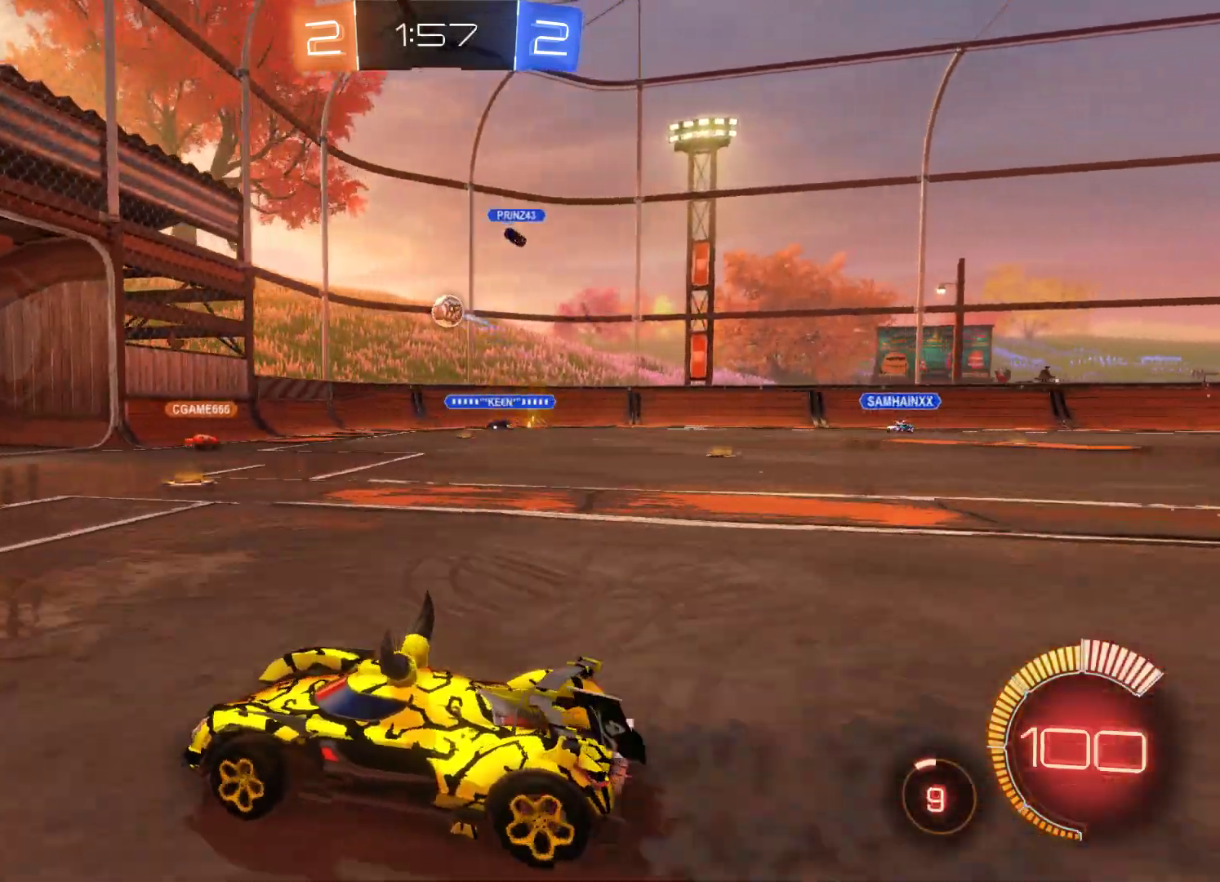
{"buttons": [], "left_stick": "right", "right_stick": "center", "events": [[333, "R2", "up"]]}